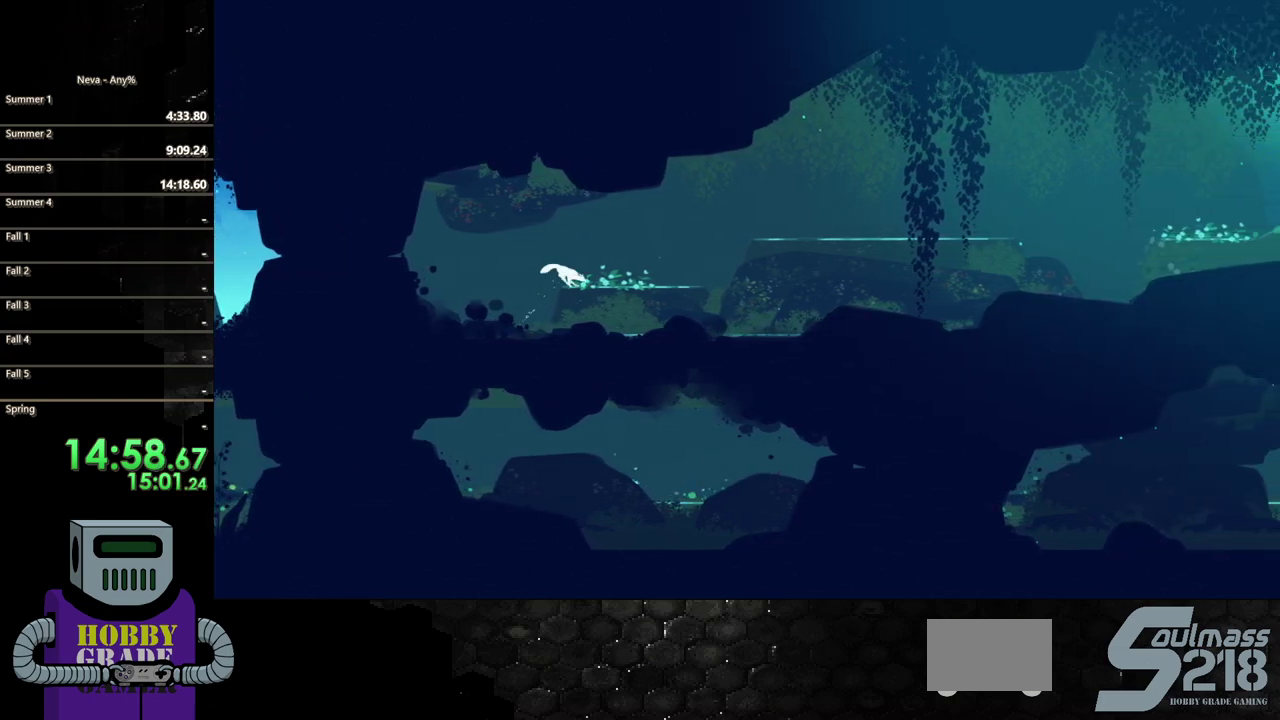
Gameplay with a controller (PlayStation layout); each line is a JSON object with the inputs held at the frame after it. "events" lists button and stick changes between this image and that frame as [ms after this image, input, new state], when the widget could be followed in between. Not read: L3 R3 left_stick right_stick.
{"buttons": ["CIRCLE", "DPAD_RIGHT"], "events": [[100, "CIRCLE", "down"], [183, "CIRCLE", "up"], [267, "CIRCLE", "down"], [367, "CIRCLE", "up"], [483, "CIRCLE", "down"]]}
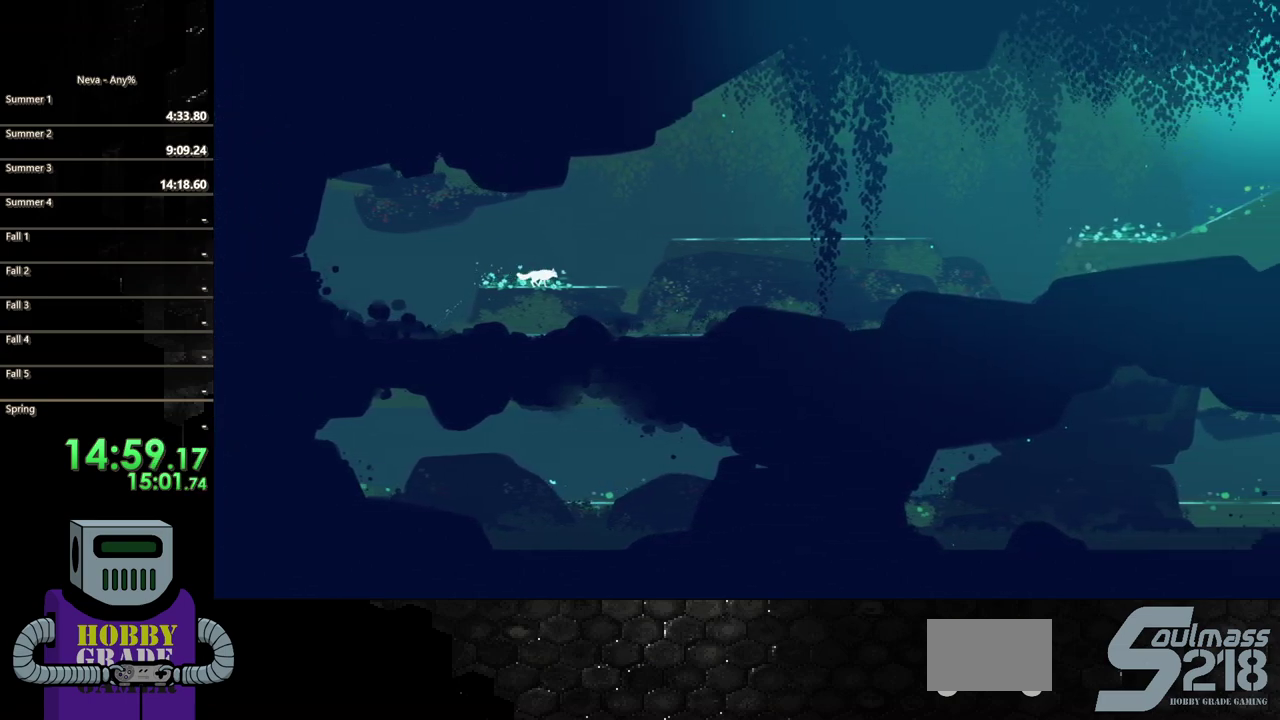
{"buttons": ["CIRCLE", "DPAD_RIGHT"], "events": [[50, "CIRCLE", "up"], [150, "CIRCLE", "down"], [233, "CIRCLE", "up"], [317, "CIRCLE", "down"], [417, "CIRCLE", "up"], [500, "CIRCLE", "down"]]}
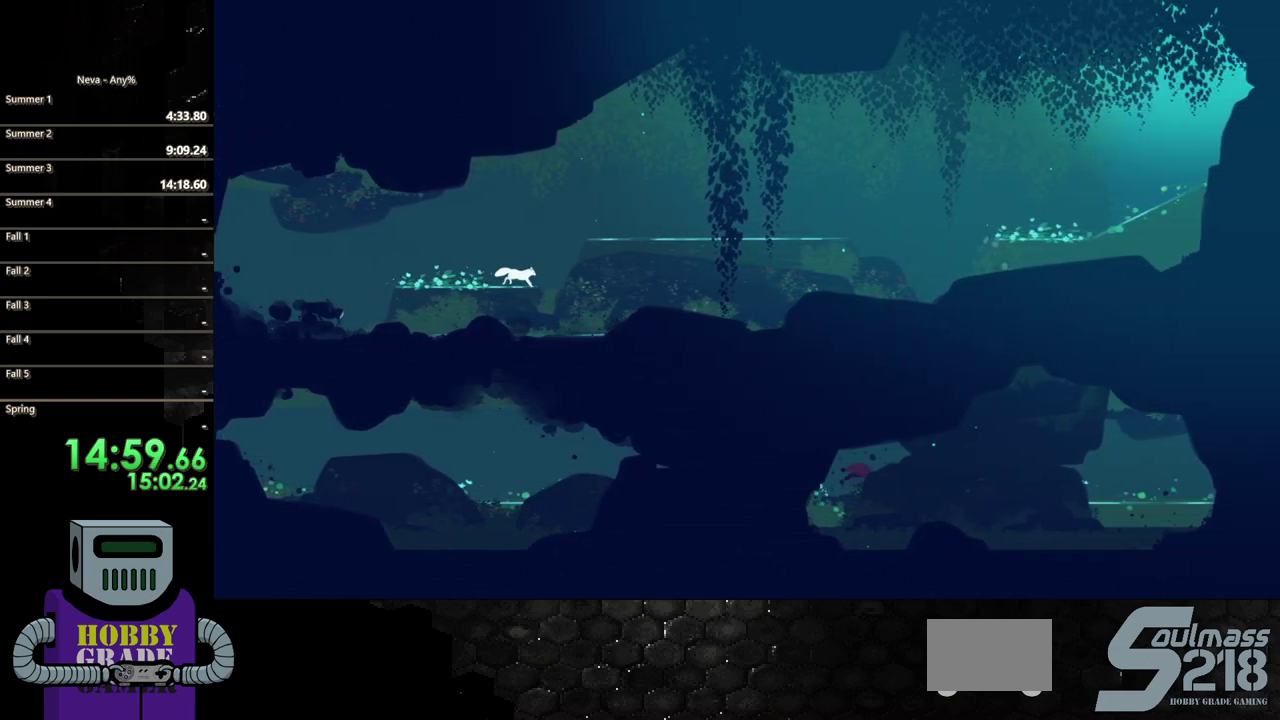
{"buttons": ["DPAD_RIGHT"], "events": [[83, "CIRCLE", "up"], [183, "CIRCLE", "down"], [267, "CIRCLE", "up"], [367, "CIRCLE", "down"], [450, "CIRCLE", "up"]]}
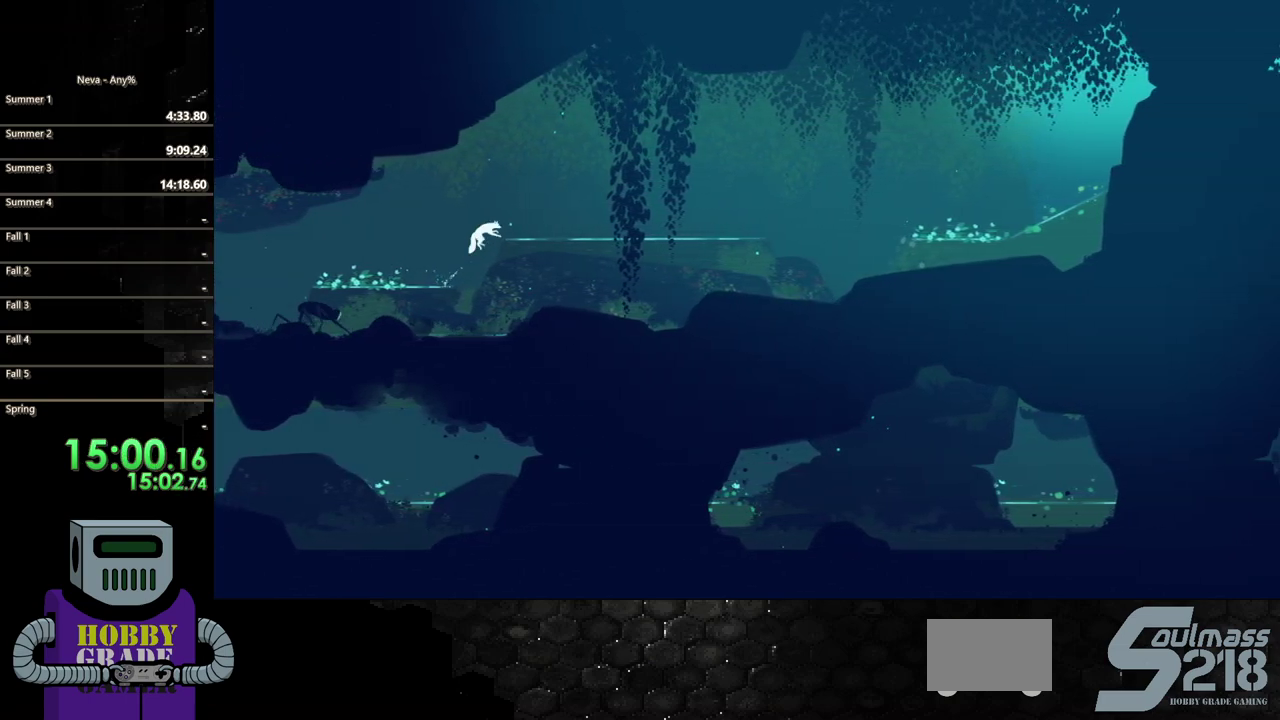
{"buttons": ["CIRCLE", "DPAD_RIGHT"], "events": [[50, "CIRCLE", "down"], [167, "CIRCLE", "up"], [250, "CIRCLE", "down"], [333, "CIRCLE", "up"], [433, "CIRCLE", "down"]]}
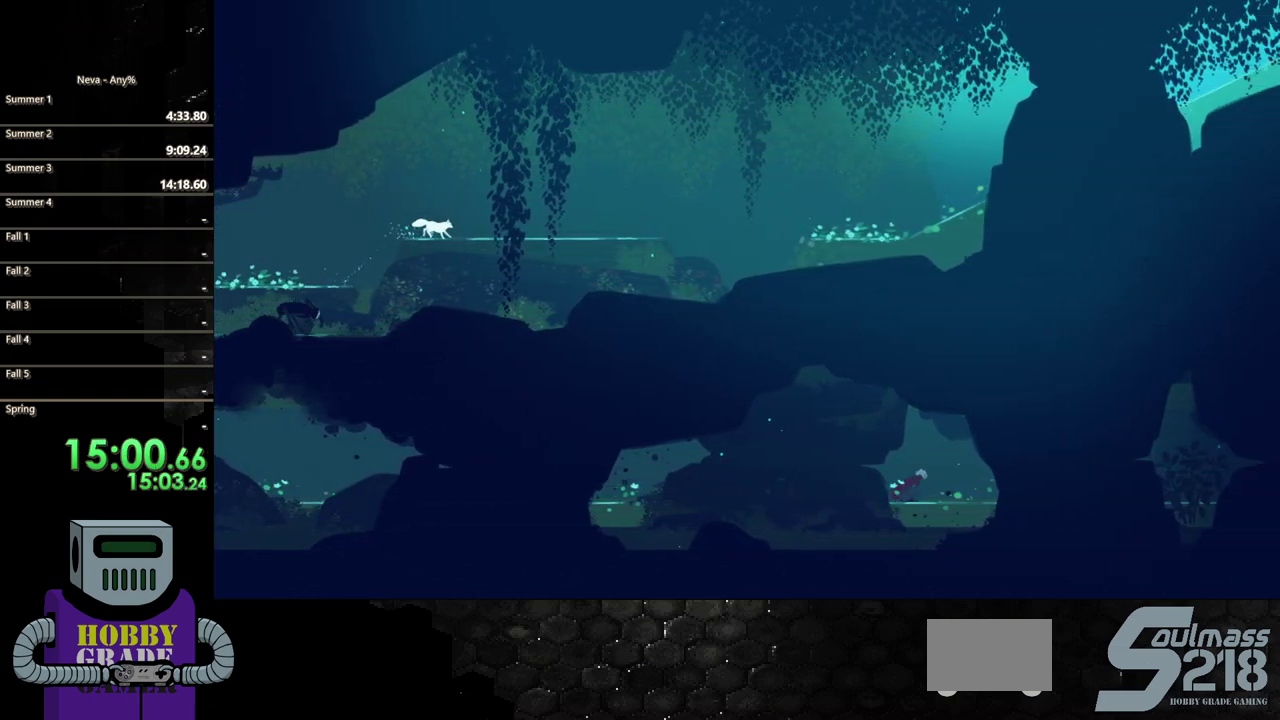
{"buttons": ["CIRCLE", "DPAD_RIGHT"], "events": [[17, "CIRCLE", "up"], [117, "CIRCLE", "down"], [200, "CIRCLE", "up"], [300, "CIRCLE", "down"], [383, "CIRCLE", "up"], [483, "CIRCLE", "down"]]}
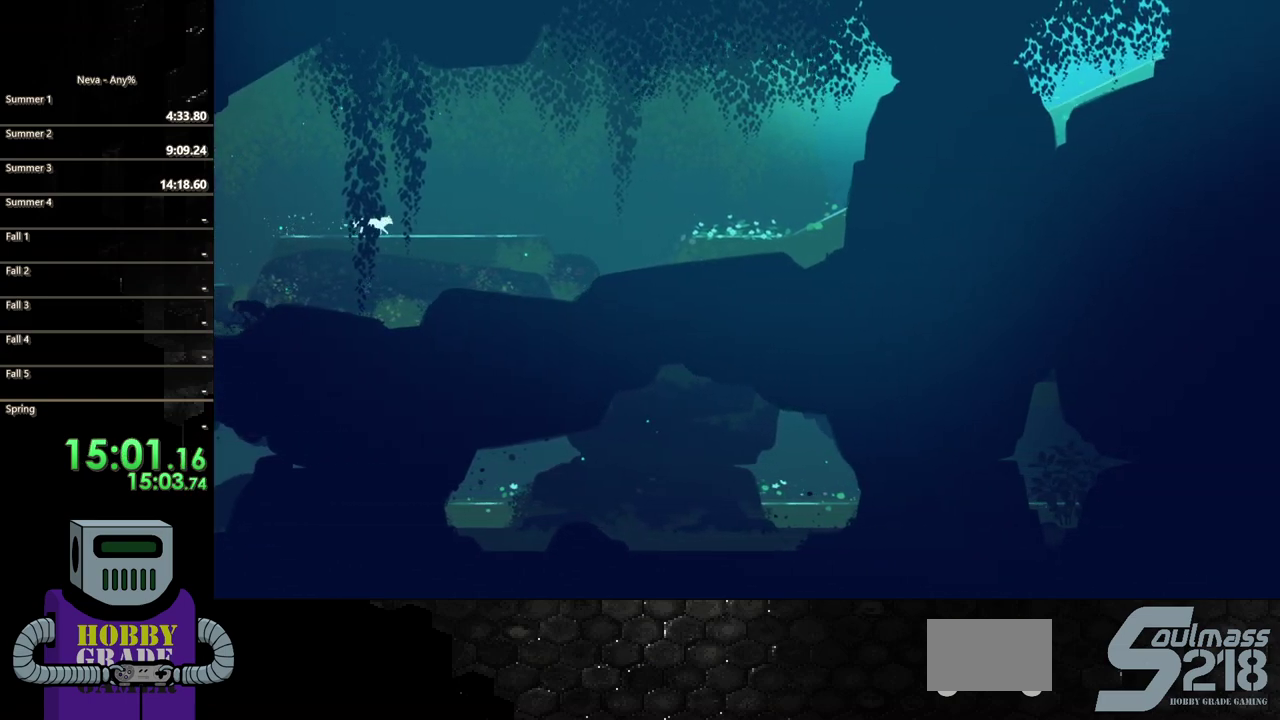
{"buttons": ["DPAD_RIGHT"], "events": [[83, "CIRCLE", "up"], [167, "CIRCLE", "down"], [250, "CIRCLE", "up"], [367, "CIRCLE", "down"], [450, "CIRCLE", "up"]]}
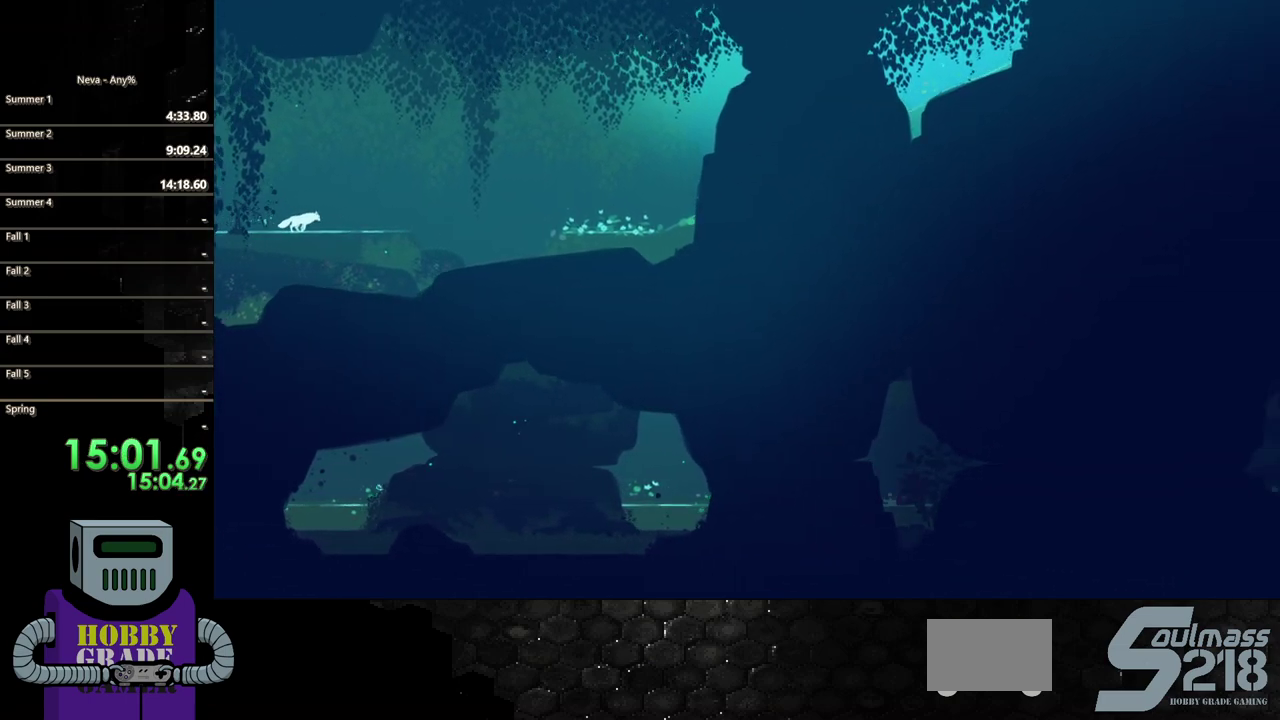
{"buttons": ["CIRCLE", "DPAD_RIGHT"], "events": [[50, "CIRCLE", "down"], [117, "CIRCLE", "up"], [217, "CIRCLE", "down"], [300, "CIRCLE", "up"], [400, "CIRCLE", "down"]]}
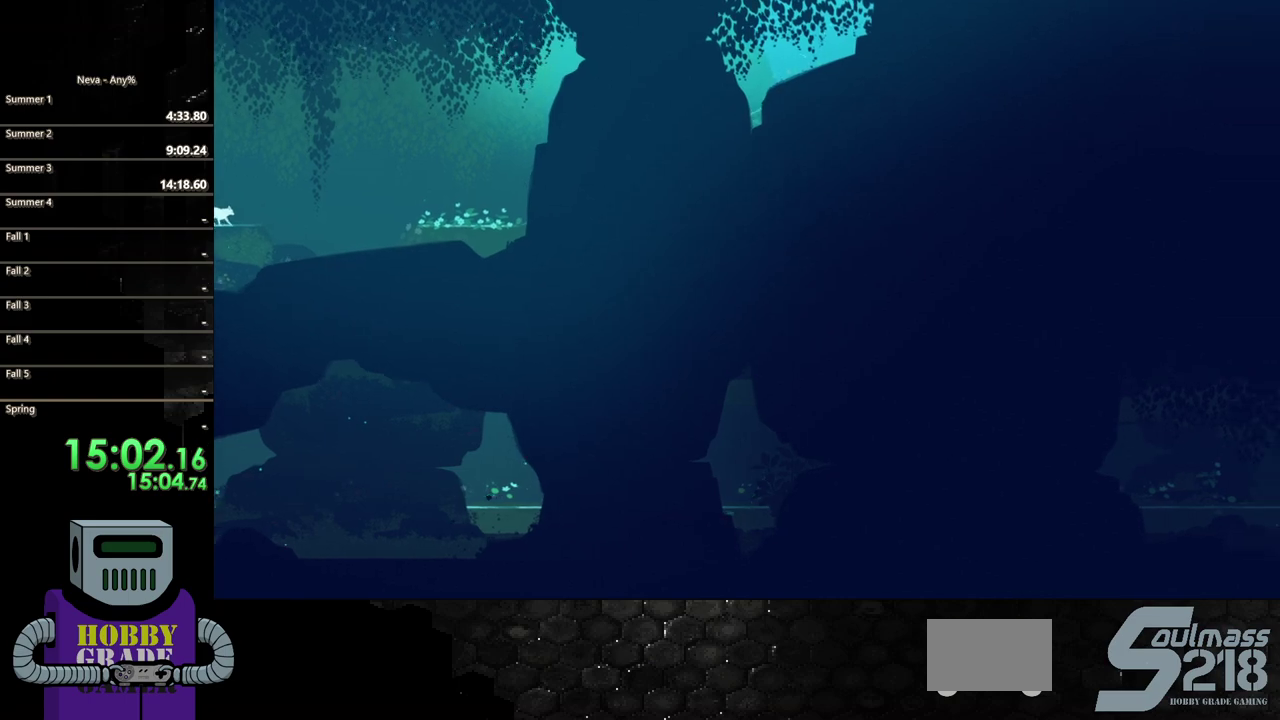
{"buttons": ["CIRCLE", "DPAD_RIGHT"], "events": [[17, "CIRCLE", "up"], [83, "CIRCLE", "down"], [183, "CIRCLE", "up"], [283, "CIRCLE", "down"], [367, "CIRCLE", "up"], [467, "CIRCLE", "down"]]}
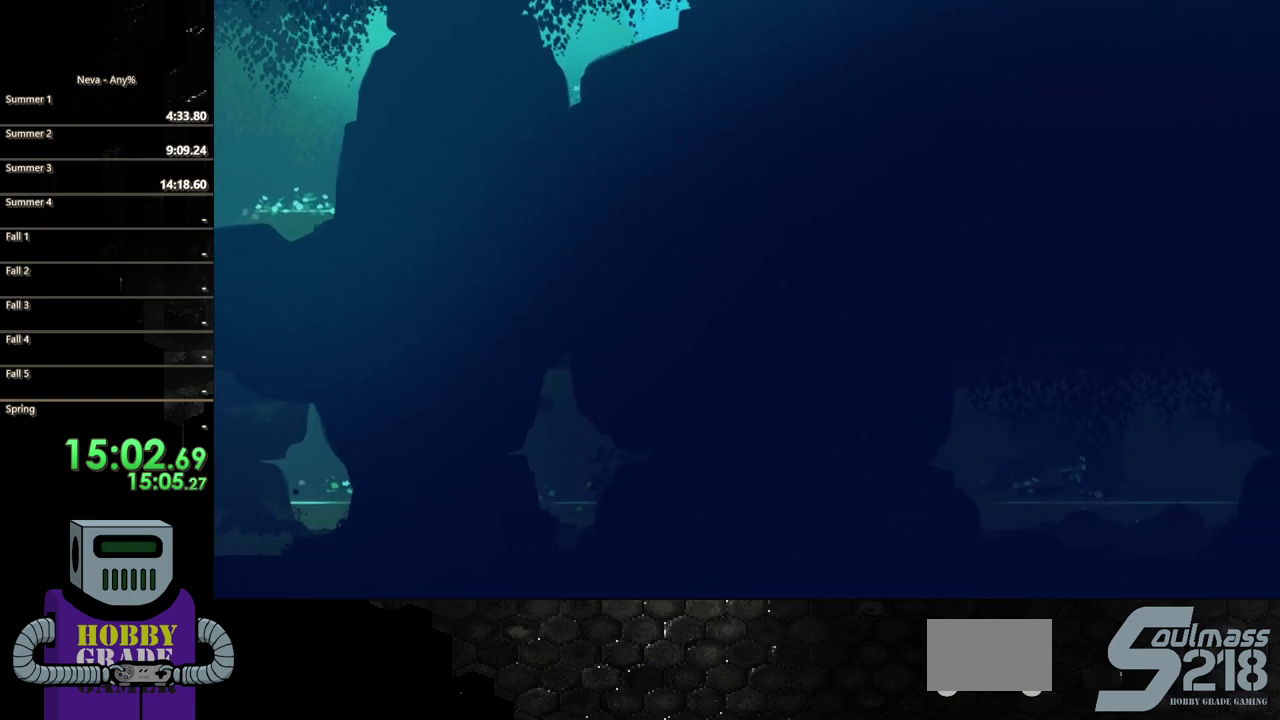
{"buttons": ["DPAD_RIGHT"], "events": [[50, "CIRCLE", "up"], [150, "CIRCLE", "down"], [250, "CIRCLE", "up"], [333, "CIRCLE", "down"], [433, "CIRCLE", "up"]]}
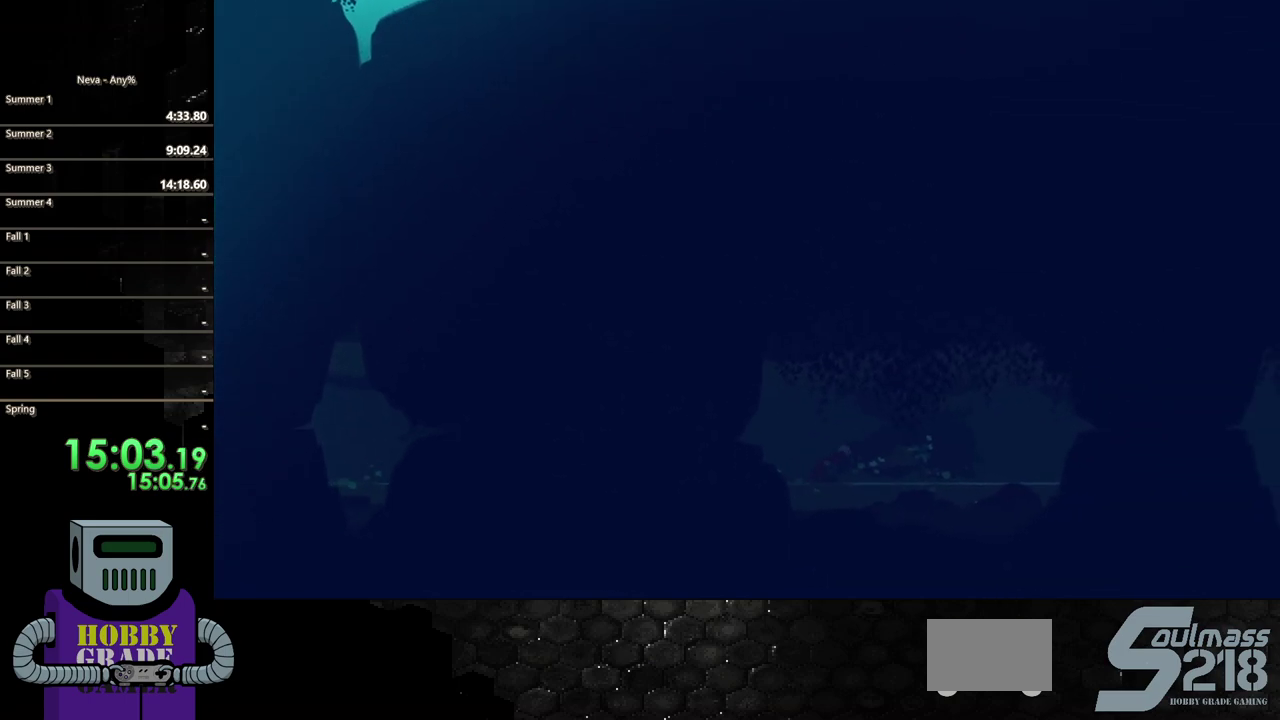
{"buttons": ["DPAD_RIGHT"], "events": [[33, "CIRCLE", "down"], [133, "CIRCLE", "up"], [217, "CIRCLE", "down"], [300, "CIRCLE", "up"], [400, "CIRCLE", "down"], [483, "CIRCLE", "up"]]}
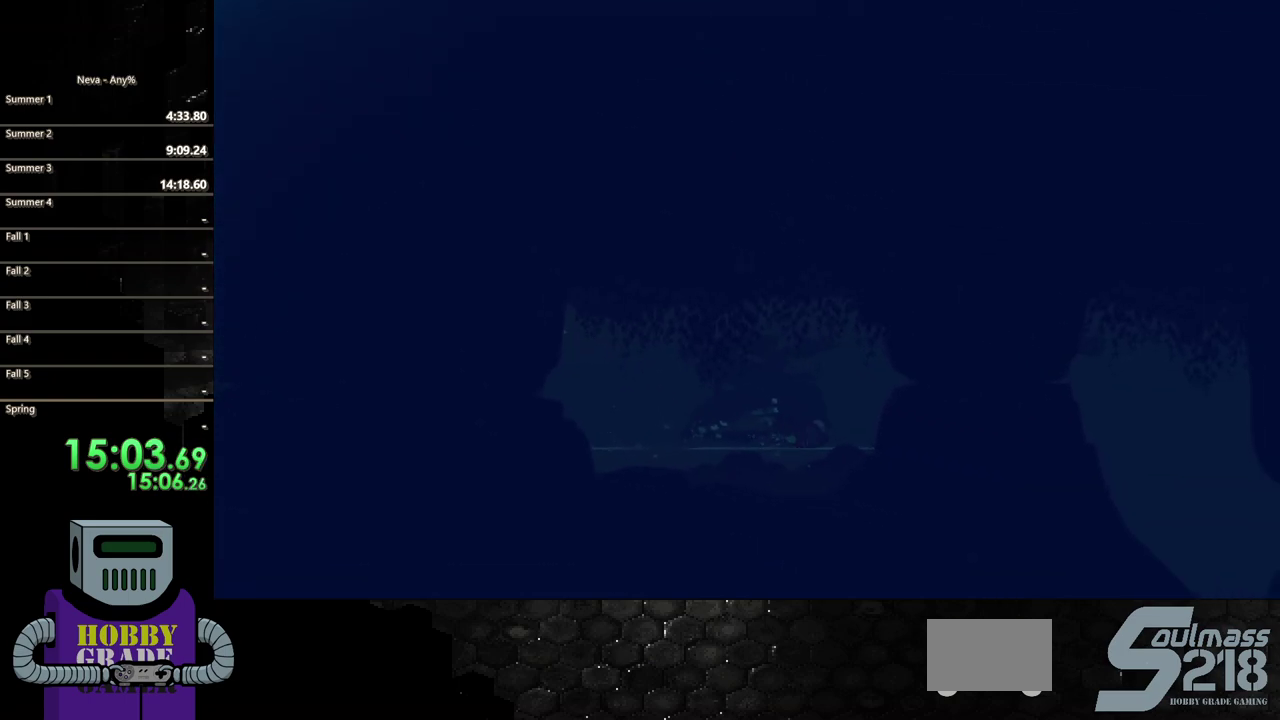
{"buttons": ["CIRCLE", "DPAD_RIGHT"], "events": [[83, "CIRCLE", "down"], [183, "CIRCLE", "up"], [283, "CIRCLE", "down"], [367, "CIRCLE", "up"], [467, "CIRCLE", "down"]]}
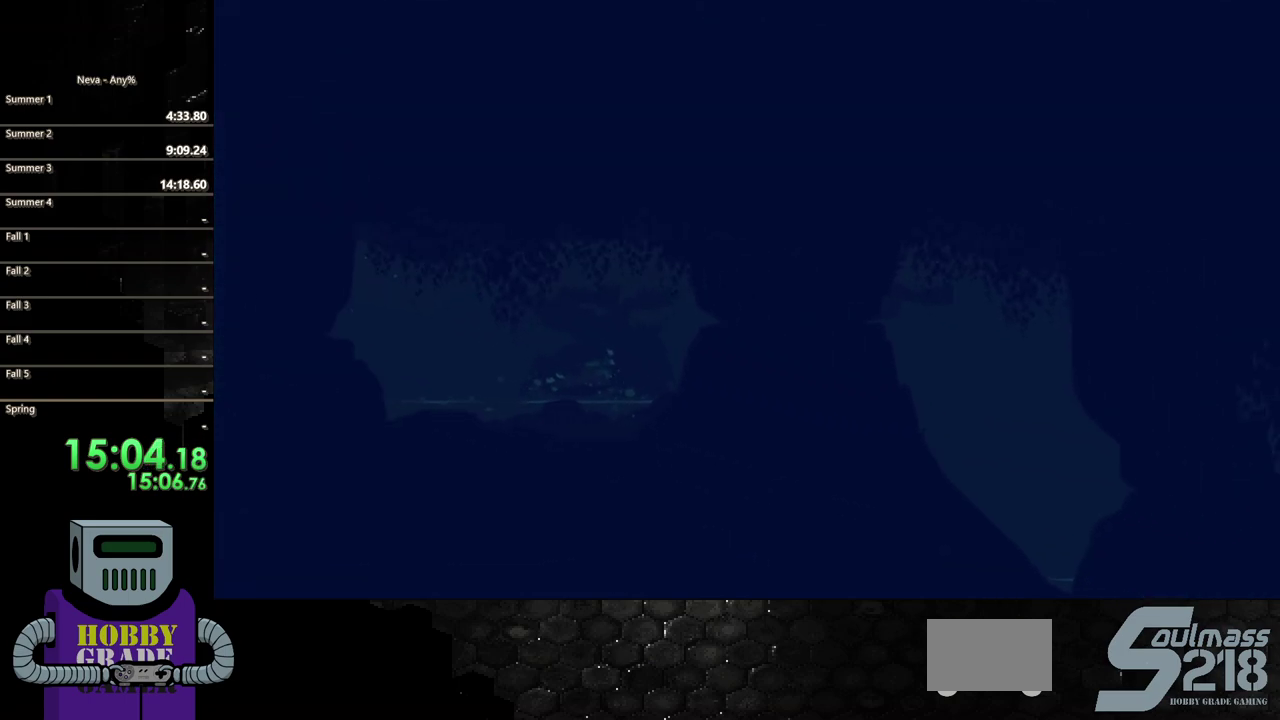
{"buttons": ["DPAD_RIGHT"], "events": [[50, "CIRCLE", "up"], [150, "CIRCLE", "down"], [250, "CIRCLE", "up"], [333, "CIRCLE", "down"], [433, "CIRCLE", "up"]]}
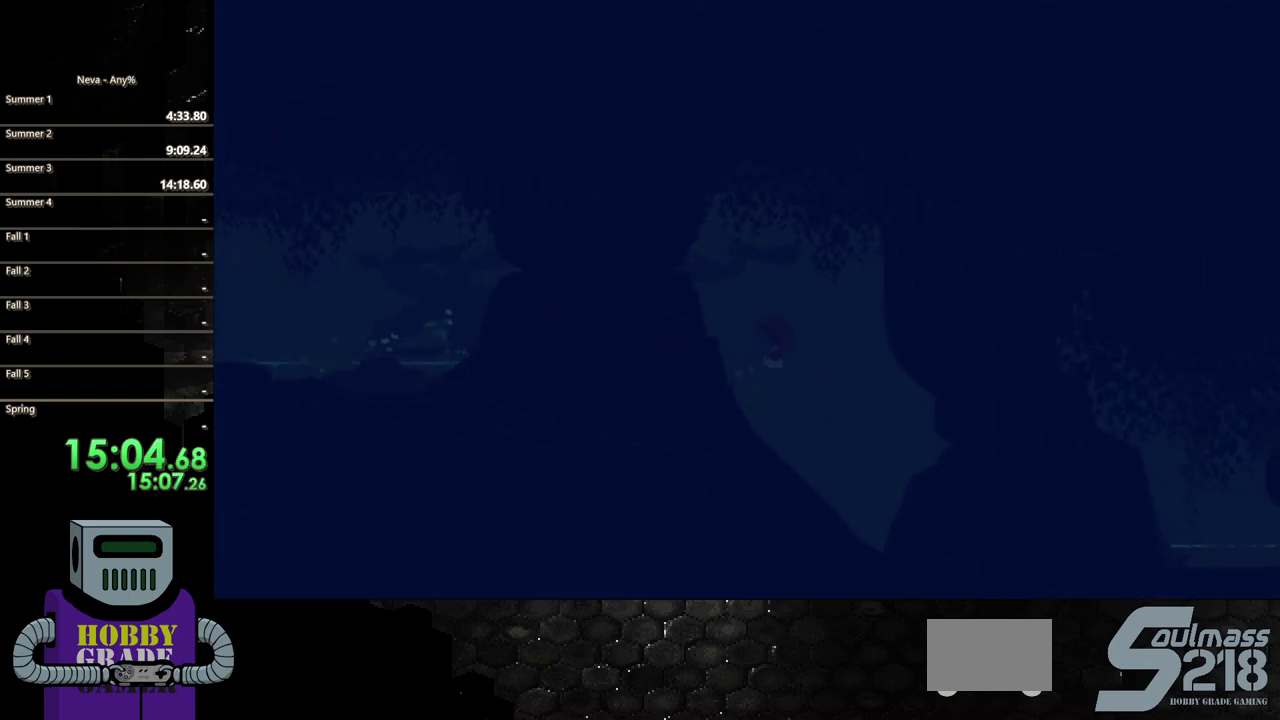
{"buttons": ["CIRCLE", "DPAD_RIGHT"], "events": [[33, "CIRCLE", "down"], [150, "CIRCLE", "up"], [250, "CIRCLE", "down"], [350, "CIRCLE", "up"], [450, "CIRCLE", "down"]]}
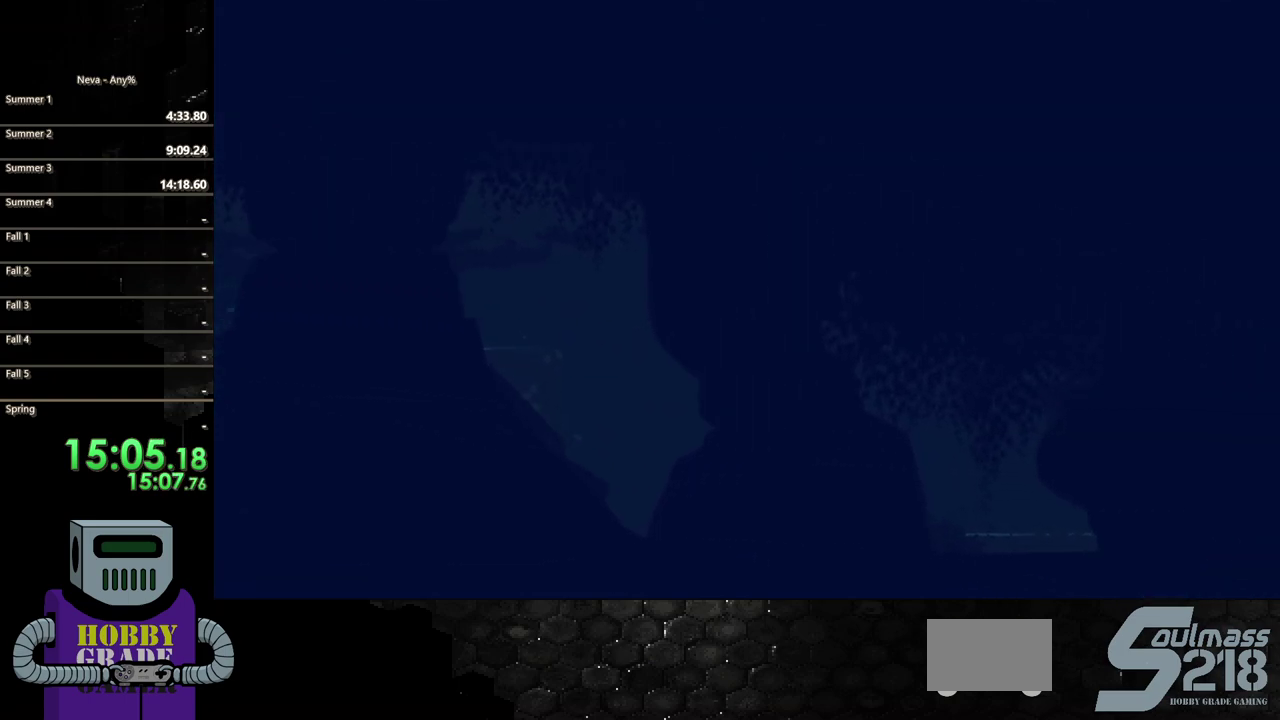
{"buttons": ["DPAD_RIGHT"], "events": [[33, "CIRCLE", "up"], [133, "CIRCLE", "down"], [217, "CIRCLE", "up"], [333, "CIRCLE", "down"], [433, "CIRCLE", "up"]]}
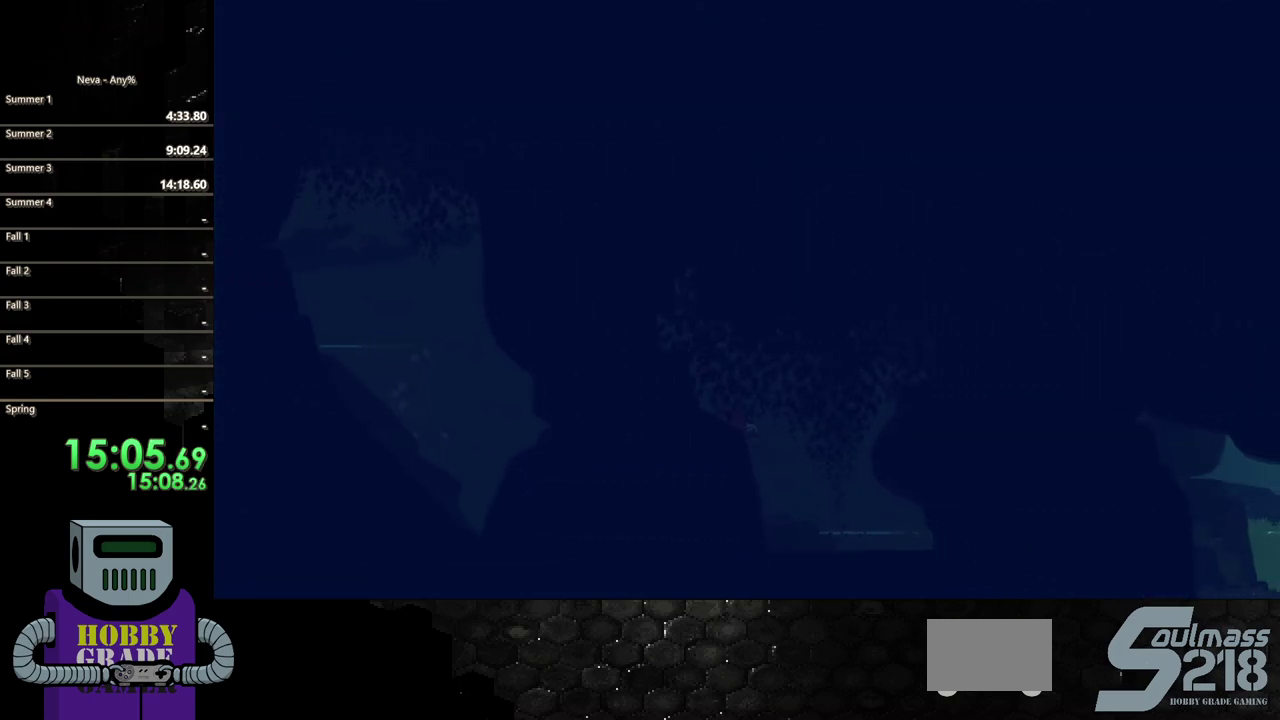
{"buttons": ["DPAD_RIGHT"], "events": [[33, "CIRCLE", "down"], [133, "CIRCLE", "up"], [233, "CIRCLE", "down"], [333, "CIRCLE", "up"], [433, "CIRCLE", "down"], [500, "CIRCLE", "up"]]}
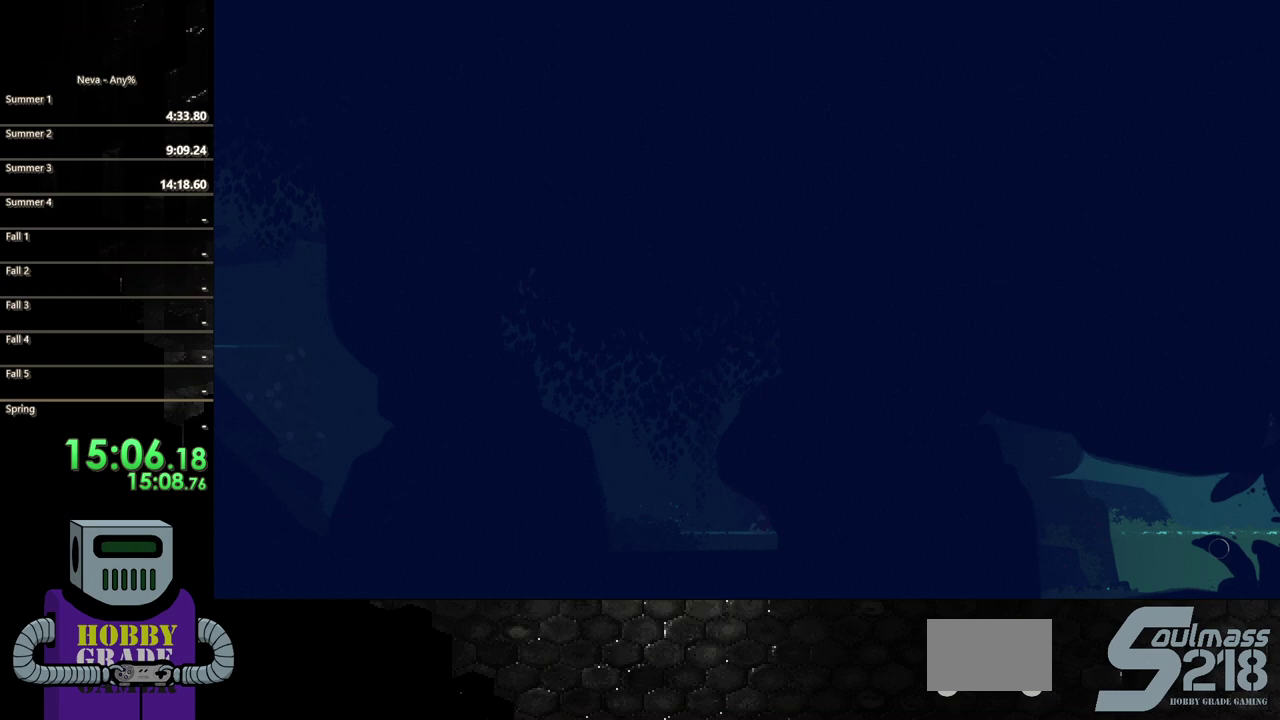
{"buttons": ["CIRCLE", "DPAD_RIGHT"], "events": [[117, "CIRCLE", "down"], [200, "CIRCLE", "up"], [300, "CIRCLE", "down"], [400, "CIRCLE", "up"], [500, "CIRCLE", "down"]]}
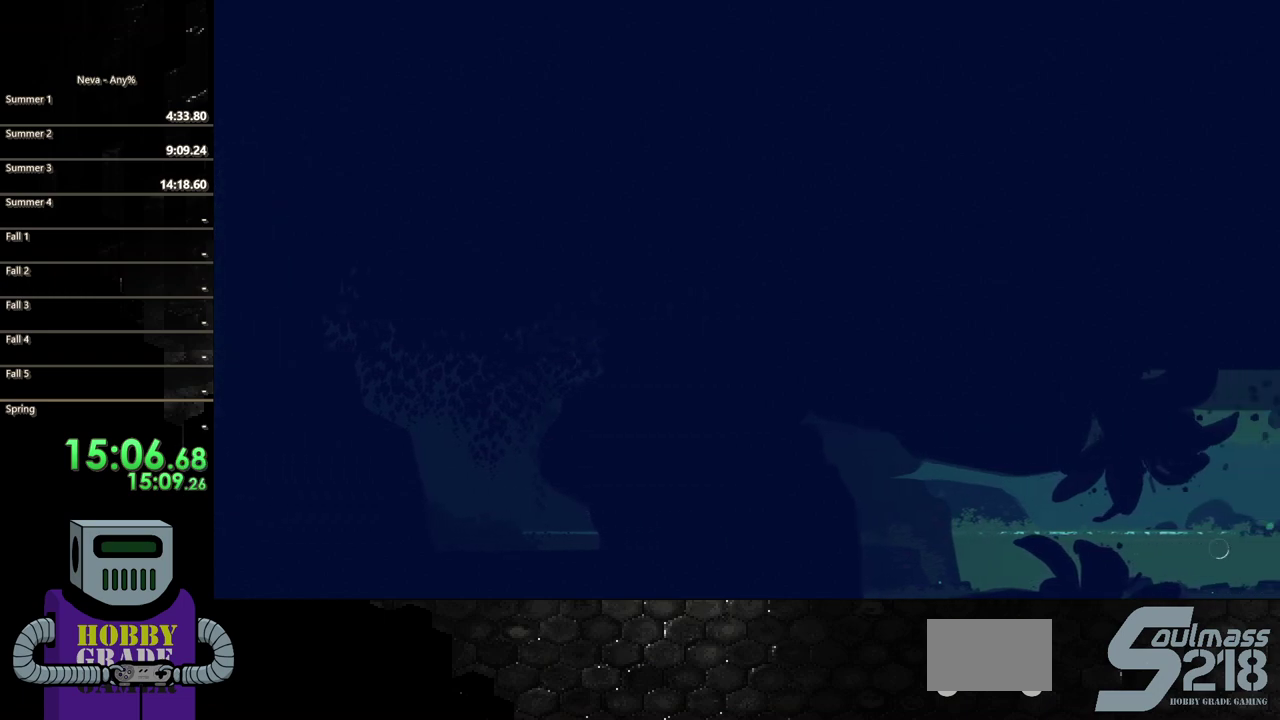
{"buttons": ["DPAD_RIGHT"], "events": [[117, "CIRCLE", "up"], [200, "CIRCLE", "down"], [283, "CIRCLE", "up"], [400, "CIRCLE", "down"], [483, "CIRCLE", "up"]]}
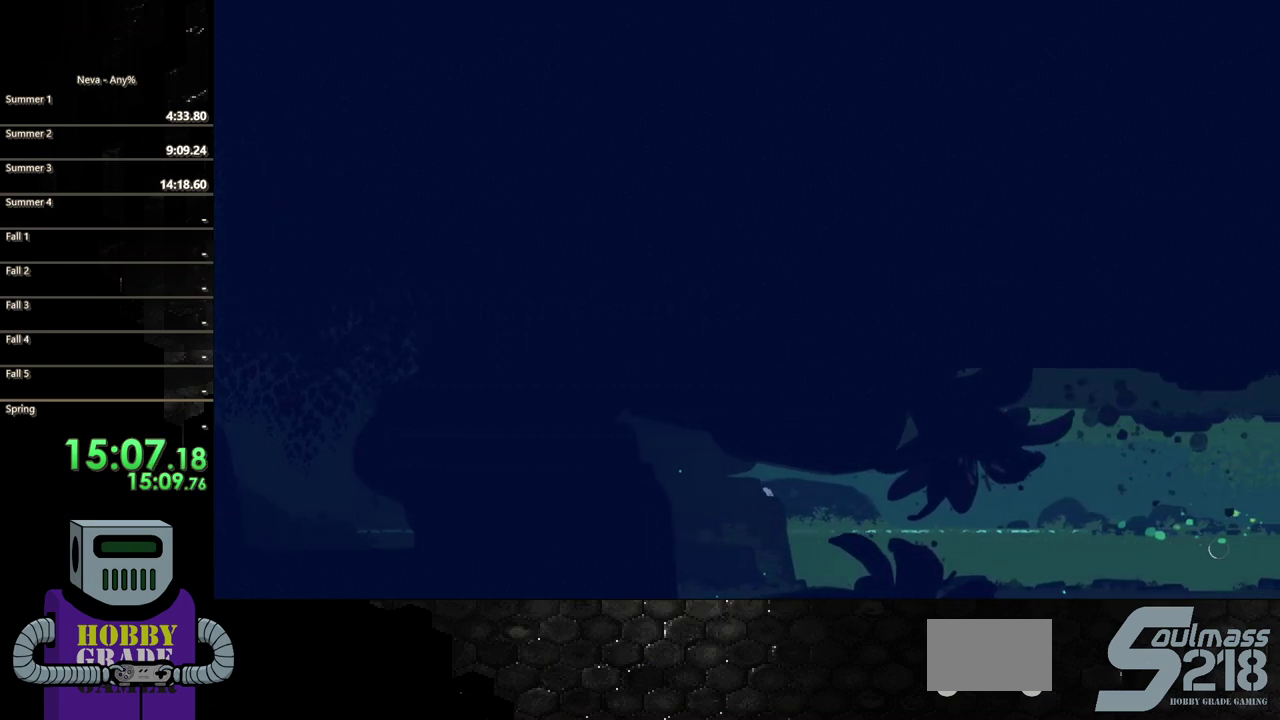
{"buttons": ["CIRCLE", "DPAD_RIGHT"], "events": [[67, "CIRCLE", "down"], [167, "CIRCLE", "up"], [267, "CIRCLE", "down"], [350, "CIRCLE", "up"], [467, "CIRCLE", "down"]]}
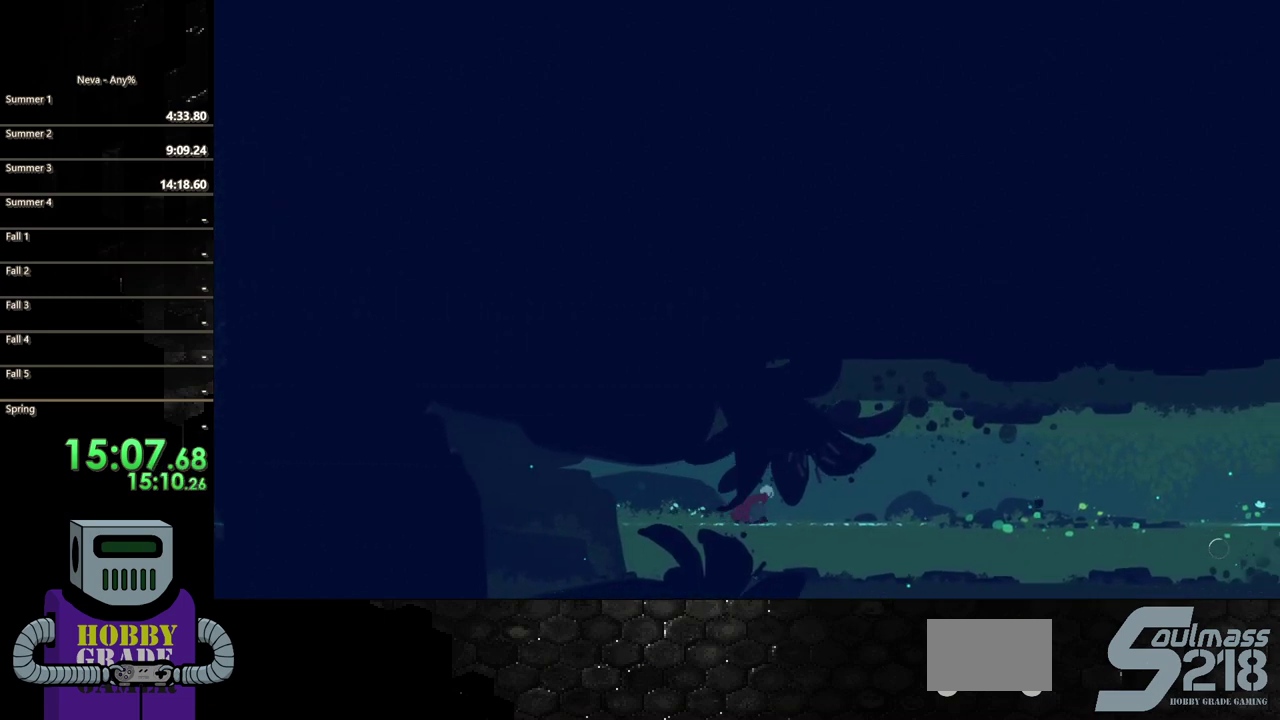
{"buttons": ["DPAD_RIGHT"], "events": [[33, "CIRCLE", "up"], [133, "CIRCLE", "down"], [233, "CIRCLE", "up"], [350, "CIRCLE", "down"], [433, "CIRCLE", "up"]]}
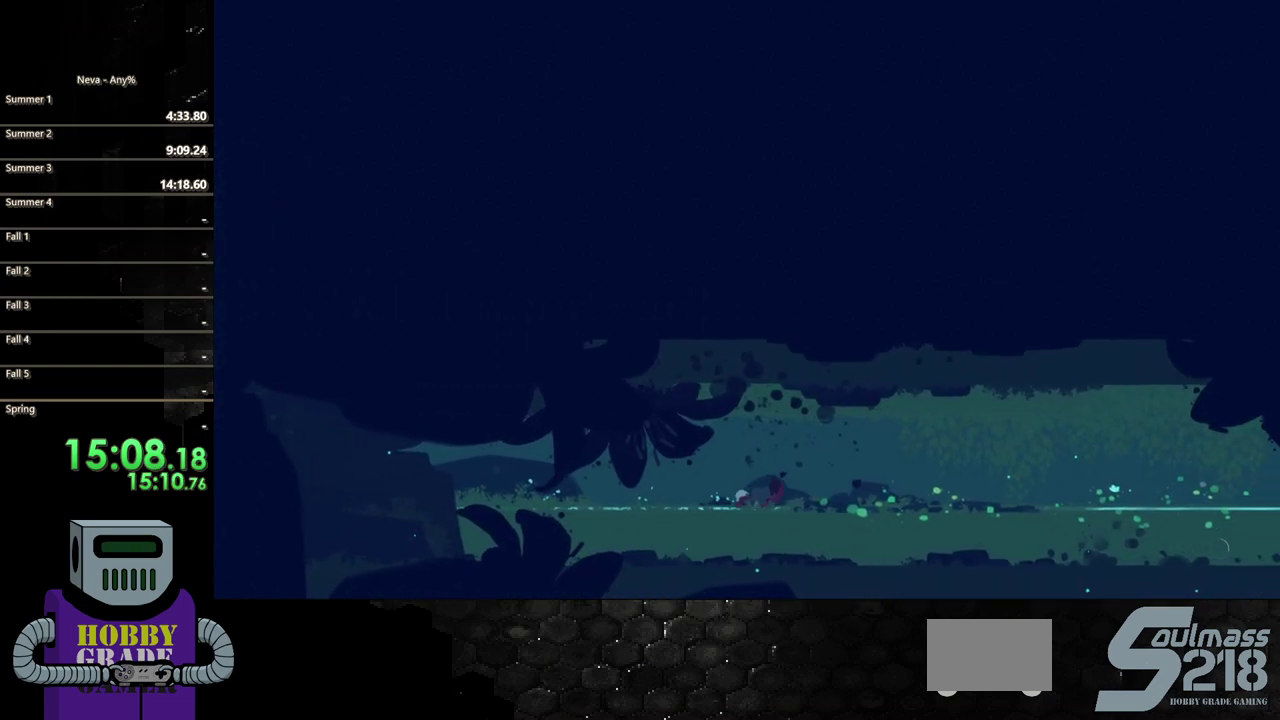
{"buttons": ["DPAD_RIGHT"], "events": [[33, "CIRCLE", "down"], [117, "CIRCLE", "up"], [217, "CIRCLE", "down"], [300, "CIRCLE", "up"], [400, "CIRCLE", "down"], [500, "CIRCLE", "up"]]}
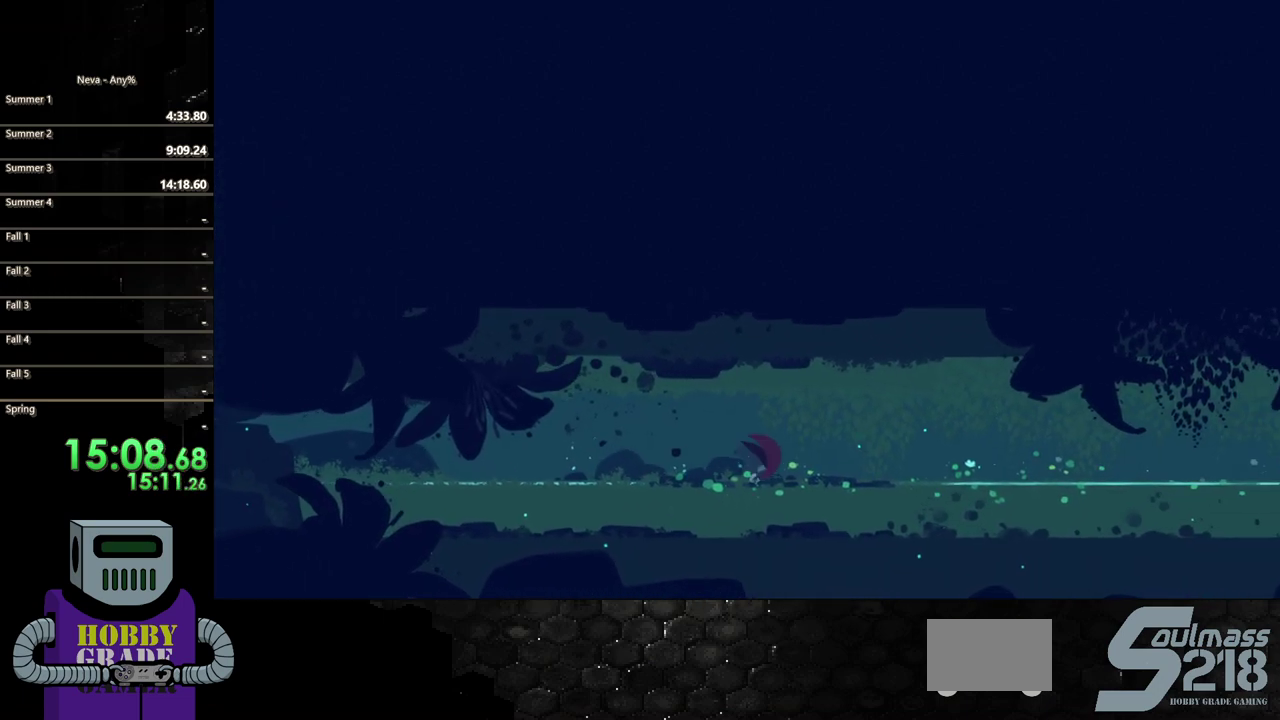
{"buttons": ["CIRCLE", "DPAD_RIGHT"], "events": [[100, "CIRCLE", "down"], [167, "CIRCLE", "up"], [300, "CIRCLE", "down"], [400, "CIRCLE", "up"], [483, "CIRCLE", "down"]]}
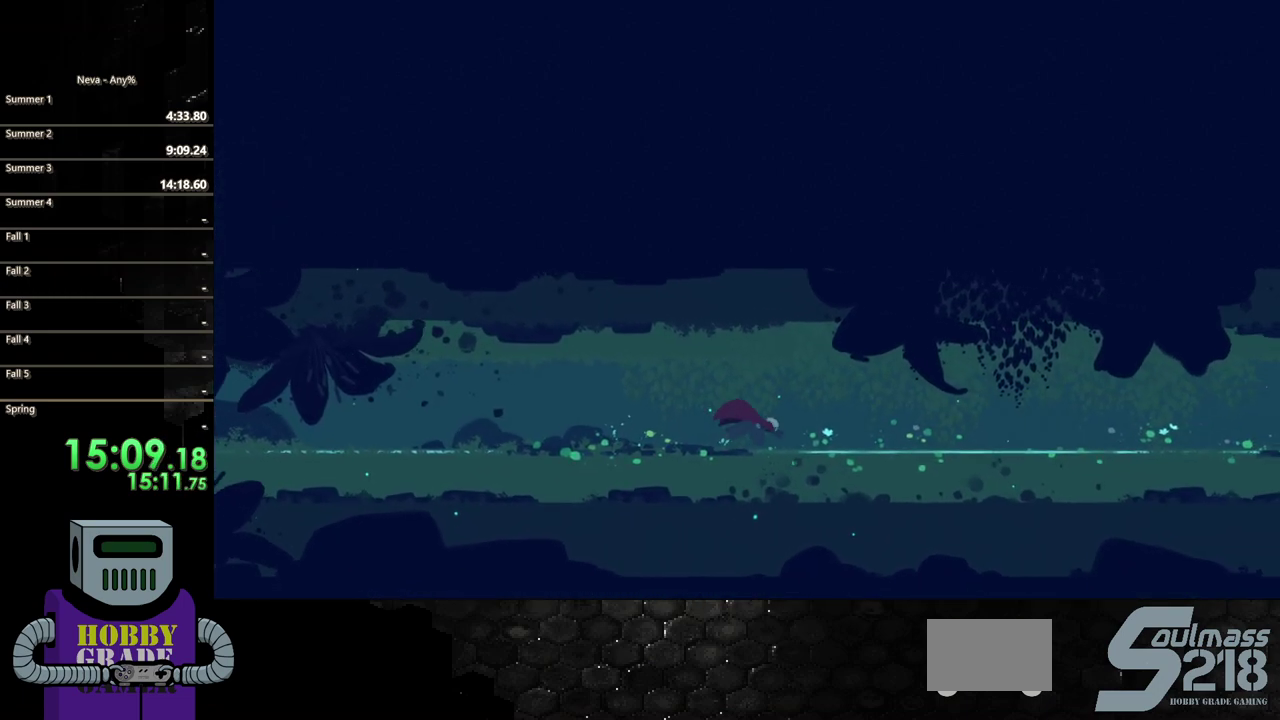
{"buttons": ["DPAD_RIGHT"], "events": [[83, "CIRCLE", "up"], [200, "CIRCLE", "down"], [283, "CIRCLE", "up"], [383, "CIRCLE", "down"], [483, "CIRCLE", "up"]]}
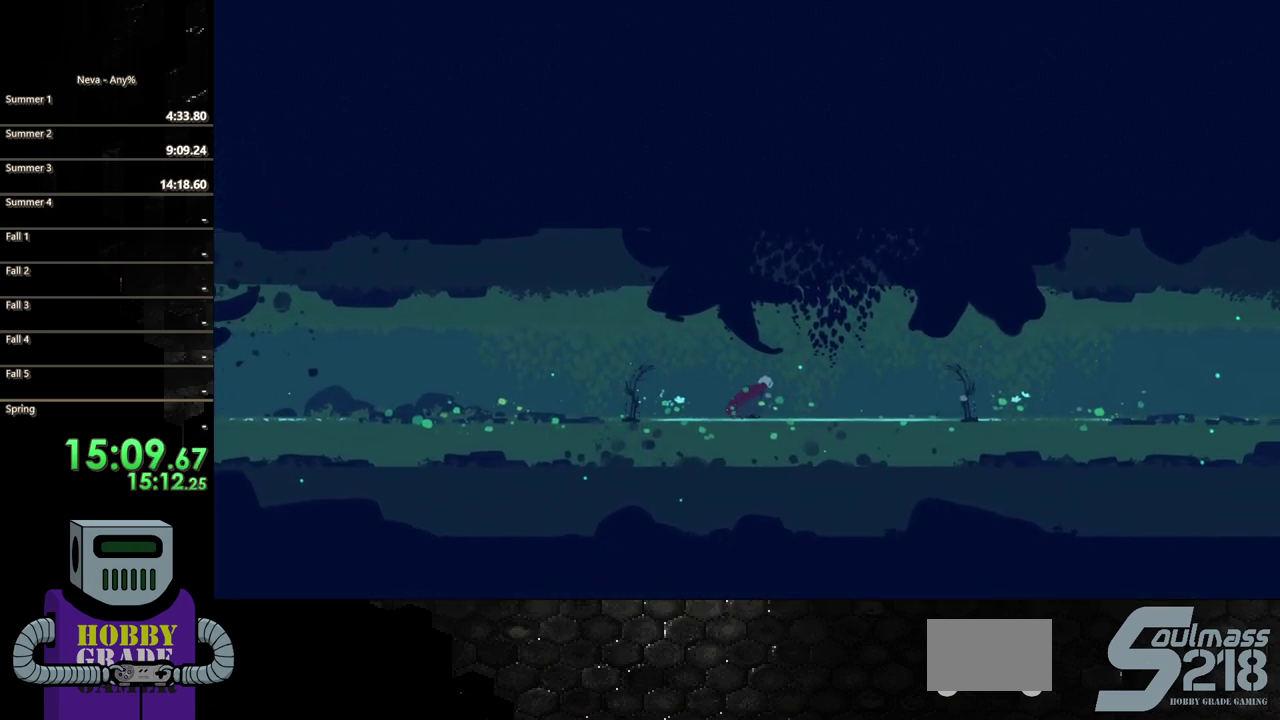
{"buttons": ["CIRCLE", "DPAD_RIGHT"], "events": [[67, "CIRCLE", "down"], [183, "CIRCLE", "up"], [267, "CIRCLE", "down"], [350, "CIRCLE", "up"], [450, "CIRCLE", "down"]]}
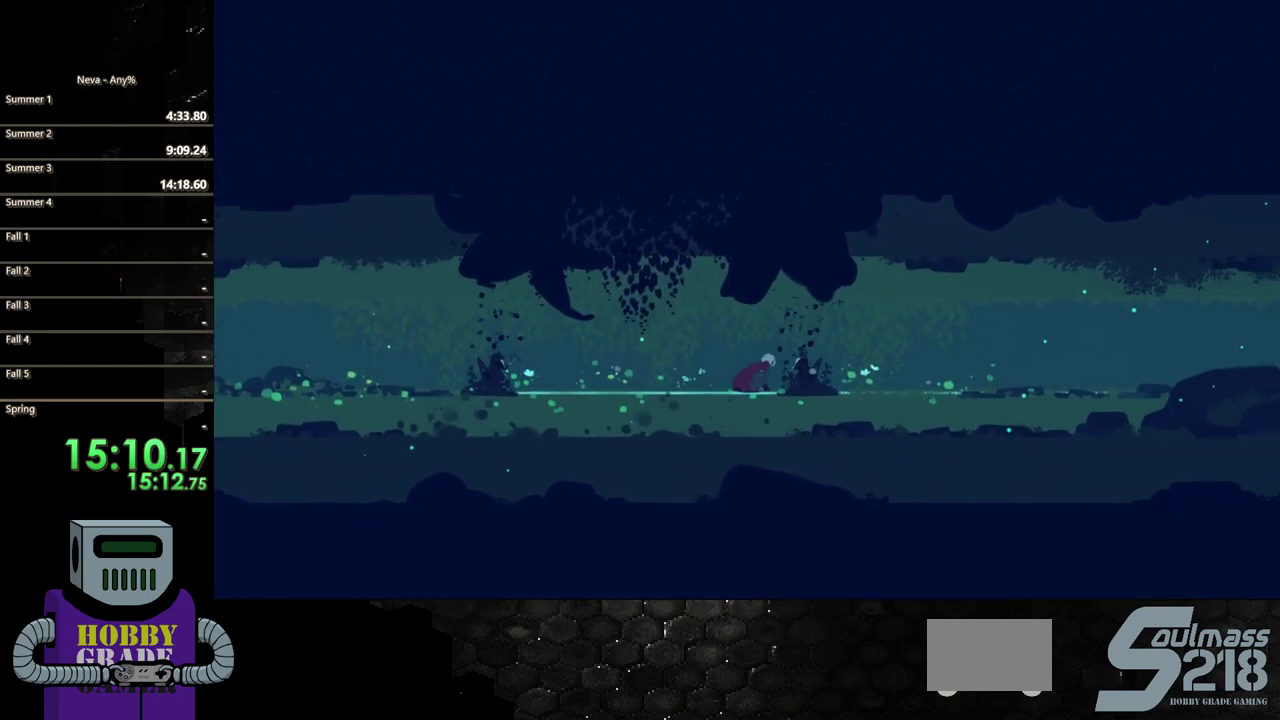
{"buttons": ["SQUARE"], "events": [[17, "CIRCLE", "up"], [100, "DPAD_RIGHT", "up"], [183, "SQUARE", "down"], [250, "SQUARE", "up"], [267, "DPAD_RIGHT", "down"], [300, "SQUARE", "down"], [417, "SQUARE", "up"], [450, "DPAD_RIGHT", "up"], [500, "SQUARE", "down"]]}
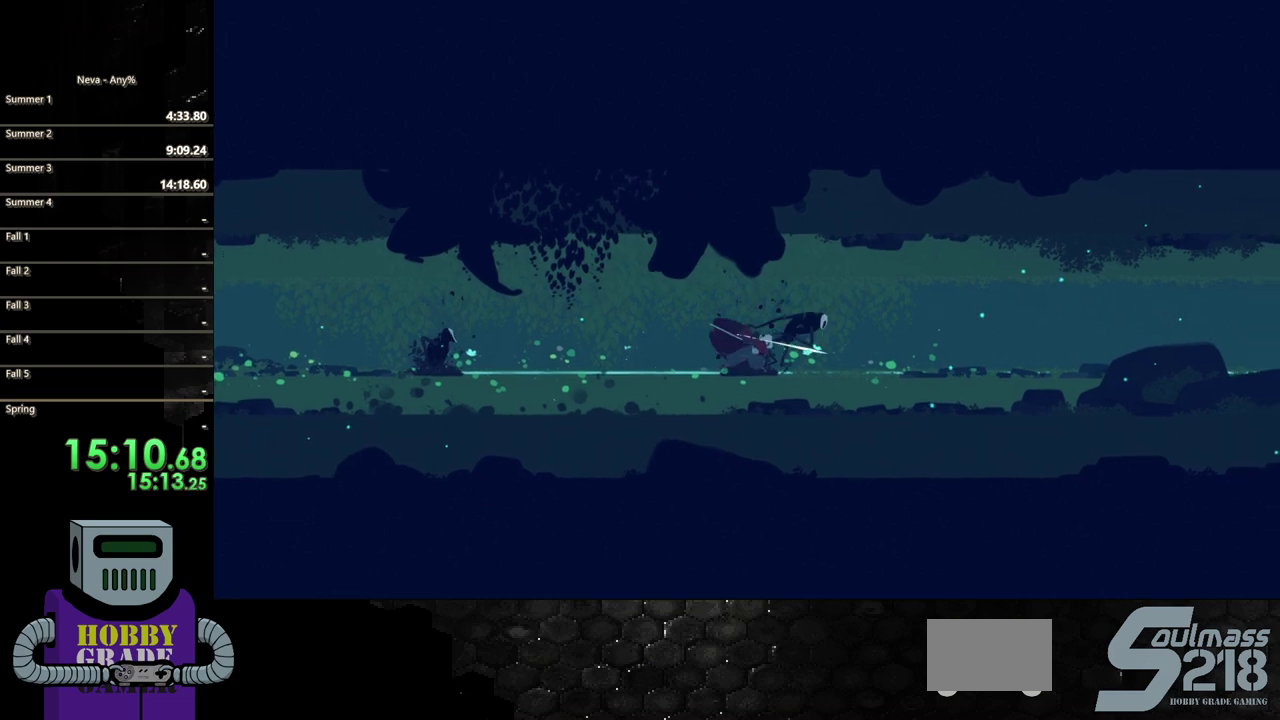
{"buttons": [], "events": [[117, "SQUARE", "up"], [200, "SQUARE", "down"], [267, "SQUARE", "up"], [350, "SQUARE", "down"], [433, "SQUARE", "up"]]}